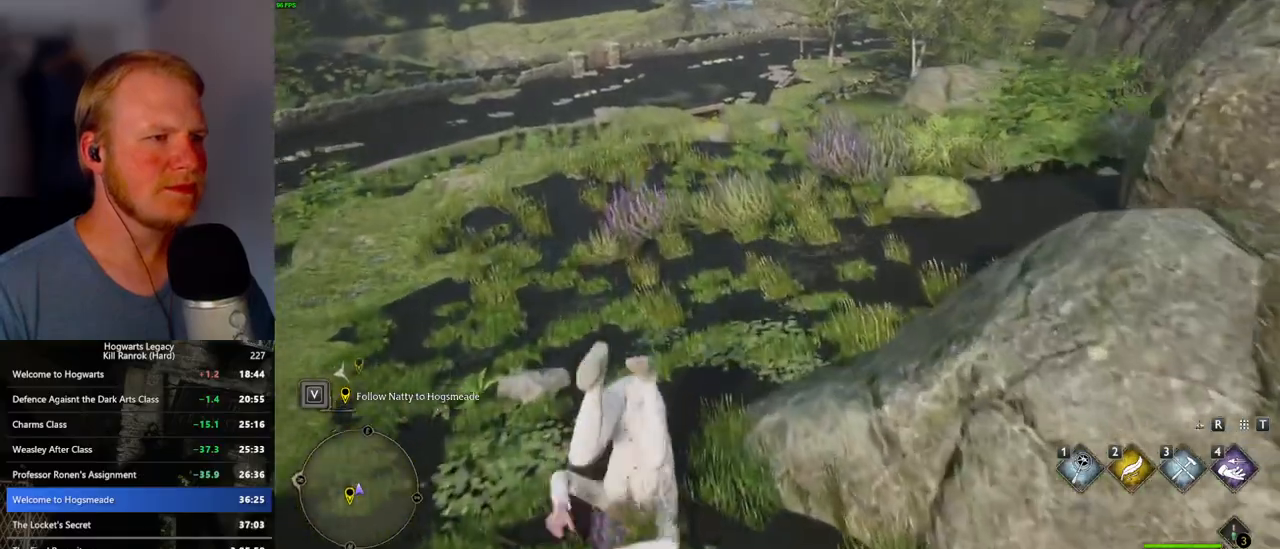
Gameplay with keyboard and mouse; each line is a JSON object with the keys and mouse buttons held at the frame after it. "events" lists presses ("down") and releases ("up") of ".", "/", "0", "1", "2", "3", "4", "5", "6", "7", "8", "9", "a", "alt_l", "alt_r", "b", "backslash", "backspace", "c", "caps_lock", "comma", "ctrl_l", "ctrl_r", "d", "e", "equals", "escape", "f", "f1", "f10", "f11", "f12", "f2", "f3", "f4", "f5", "f6", "f7", "f8", "f9", "g", "h", "i", "j", "k", "l", "lbracket", "m", "minus", "n", "o", "p", "q", "quote", "r", "rbracket", "return", "s", "semicolon", "shift_l", "shift_r", "space", "super_l", "super_r", "t", "tab", "tilde", "u", "v", "w", "x", "y", "z", "mouse_left", "mouse_wheel", "mouse_right", "mouse_mb4" and "mouse_mb5" between this image and that frame as [ms after this image, input, new state], when the widget could be followed in between. "mouse_left", "mouse_wheel", "mouse_right", "mouse_mb4", "mouse_mb5" = the "left", "wheel", "right", "mb4", "mb5" buttons of the "mouse" list. No other keys are recorded. "wheel" means that the mouse wheel is clicked or scrolled. Mouse movement is not recorded.
{"keys": ["w"], "mouse": [], "events": []}
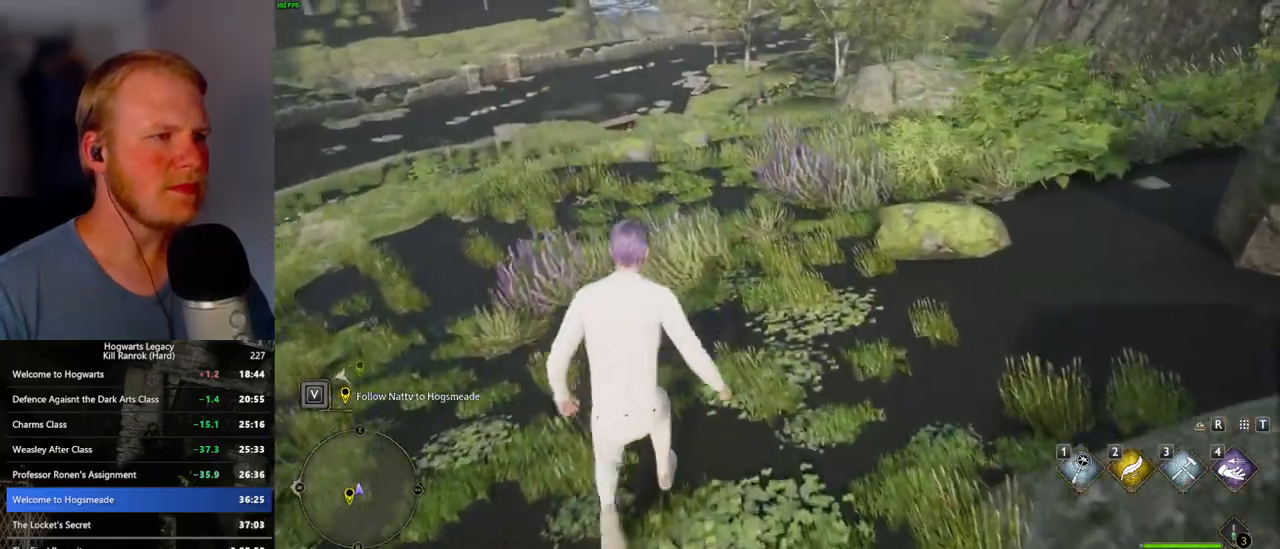
{"keys": ["w"], "mouse": [], "events": []}
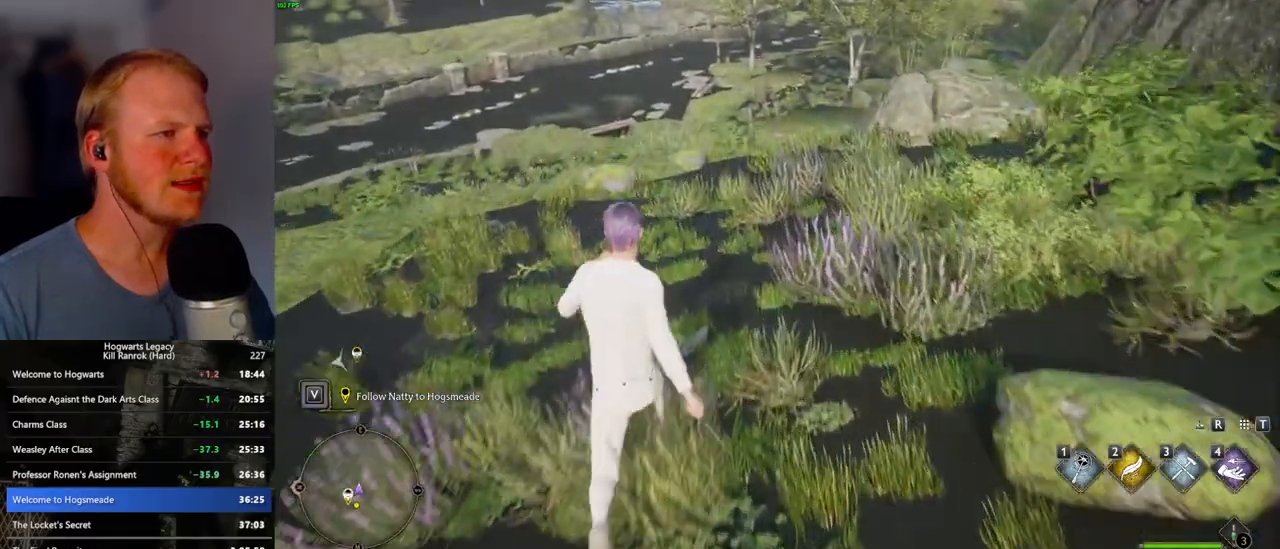
{"keys": ["w"], "mouse": [], "events": []}
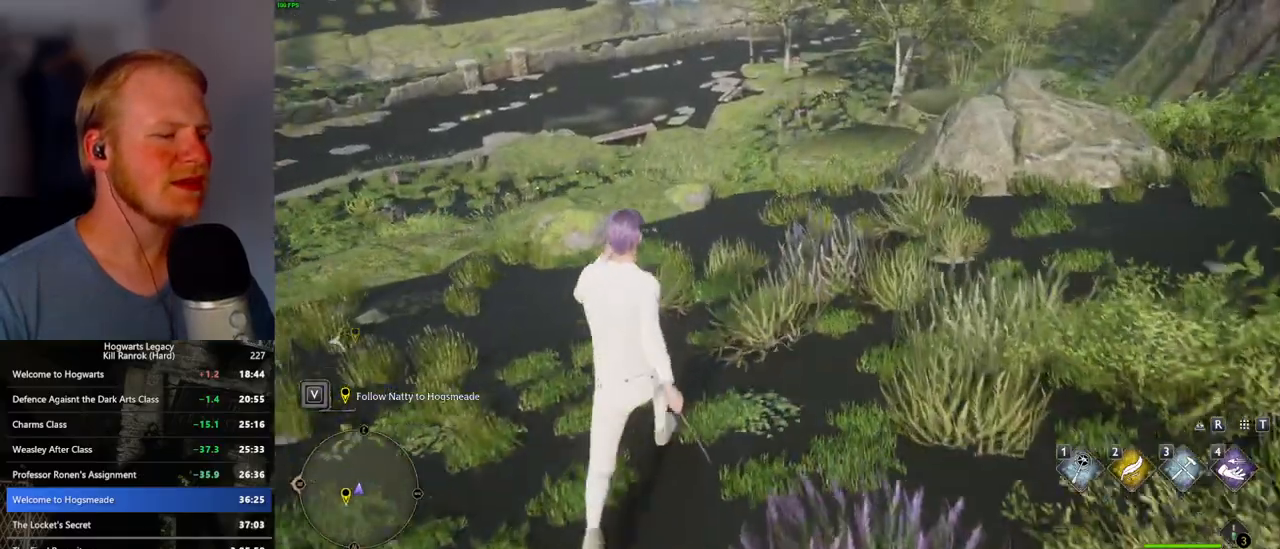
{"keys": ["w"], "mouse": [], "events": []}
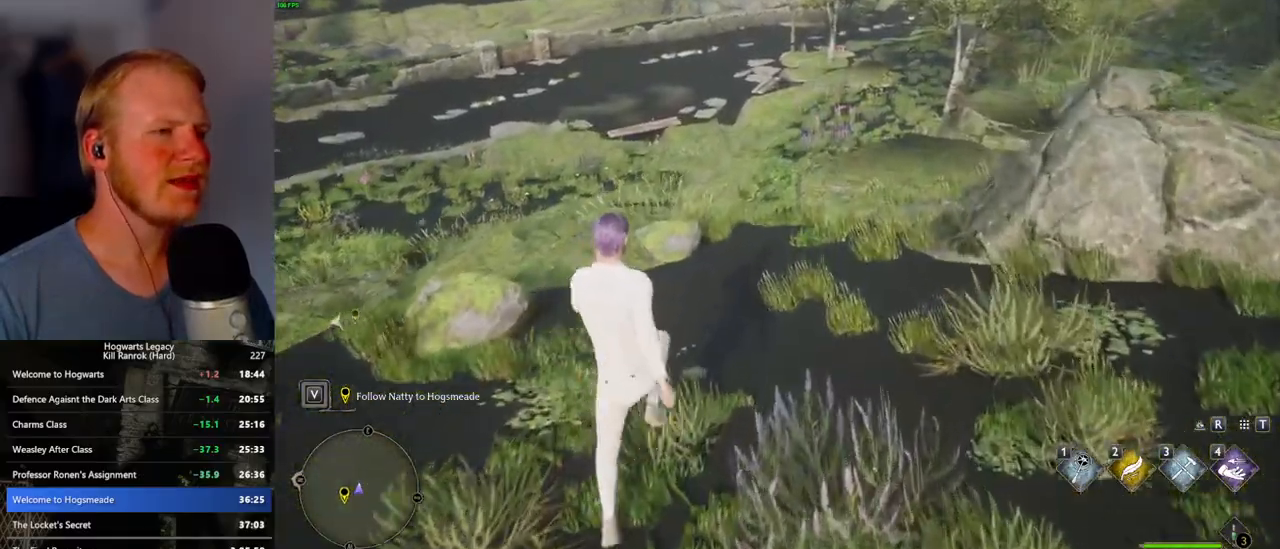
{"keys": ["w"], "mouse": [], "events": []}
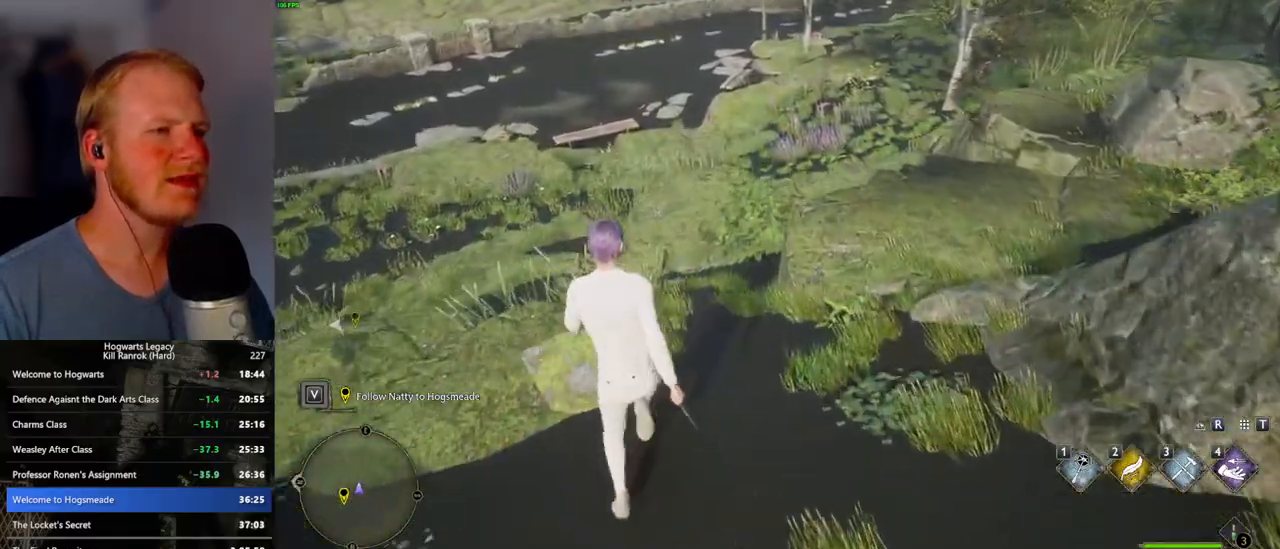
{"keys": ["w"], "mouse": [], "events": []}
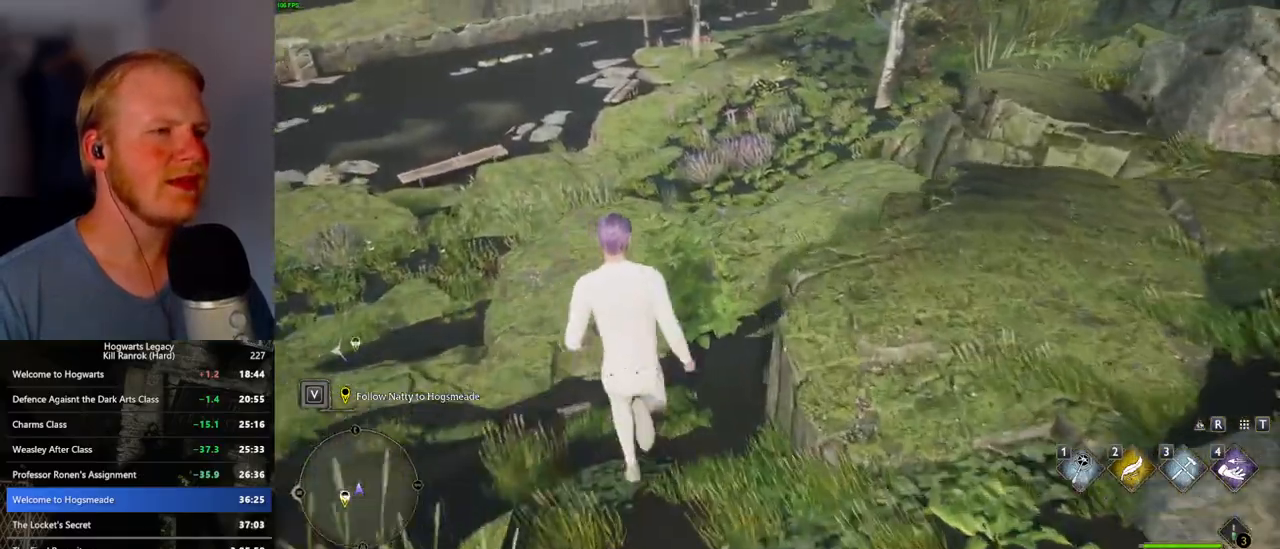
{"keys": ["w"], "mouse": [], "events": []}
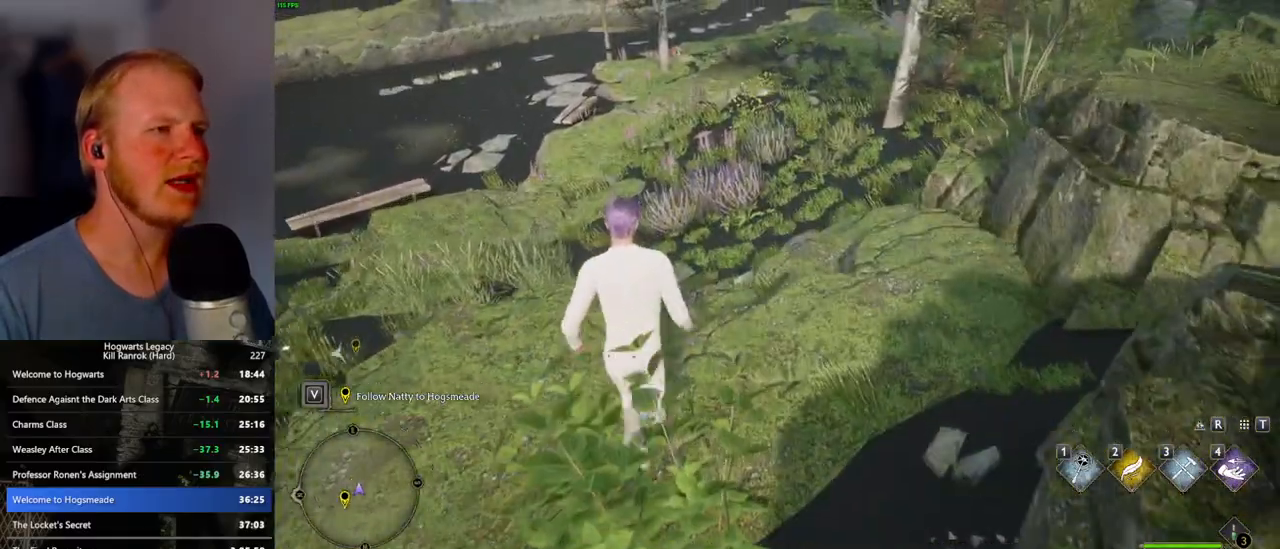
{"keys": ["w"], "mouse": [], "events": []}
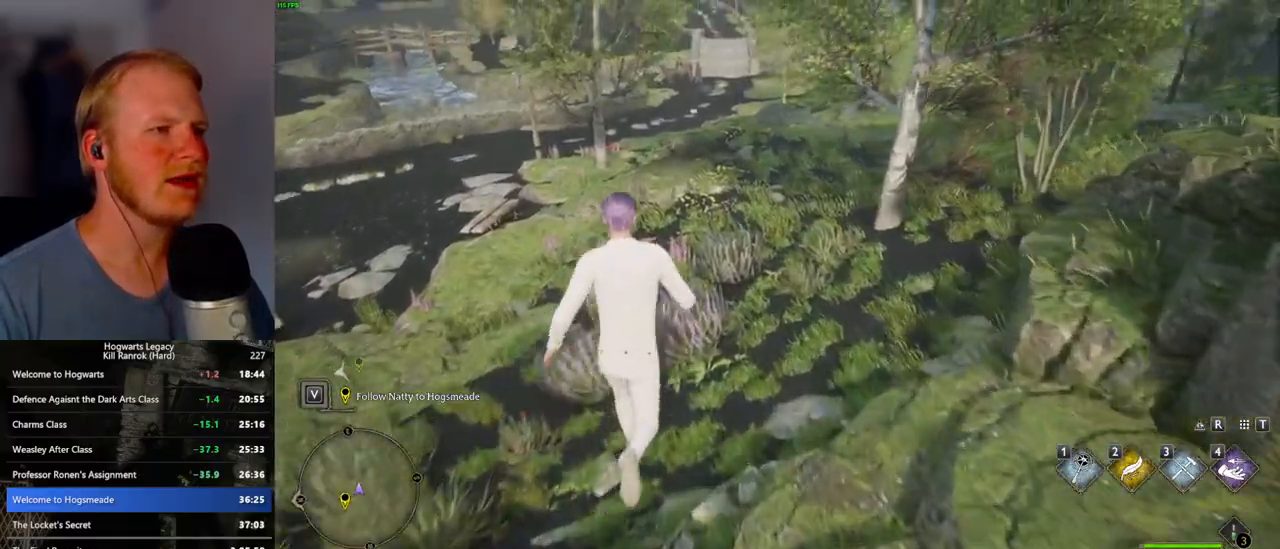
{"keys": ["w"], "mouse": [], "events": []}
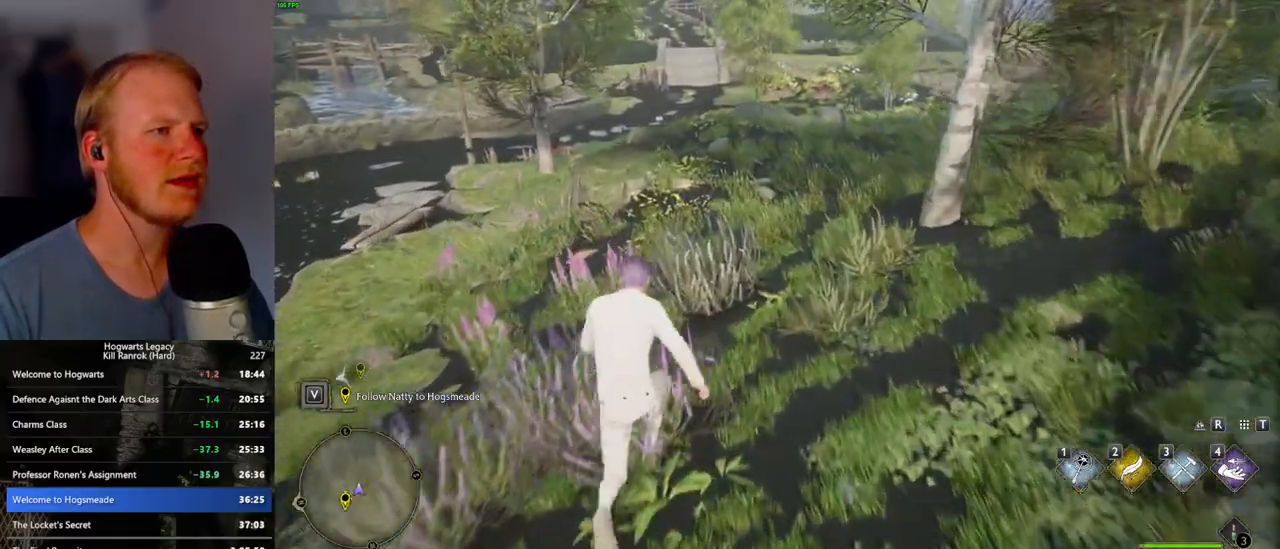
{"keys": ["w"], "mouse": [], "events": []}
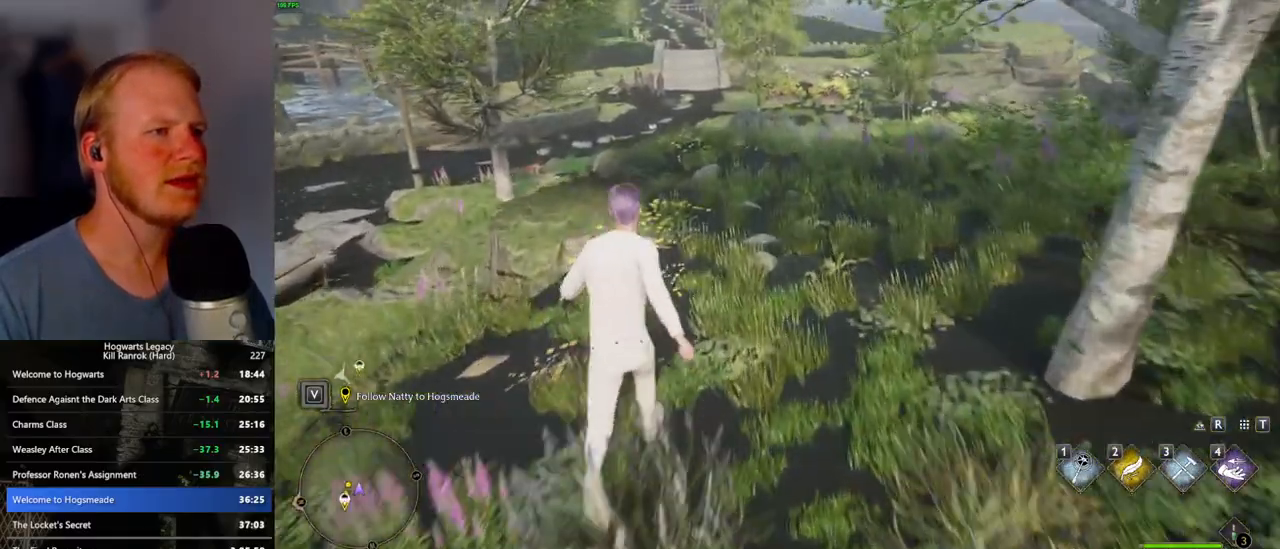
{"keys": ["w"], "mouse": [], "events": []}
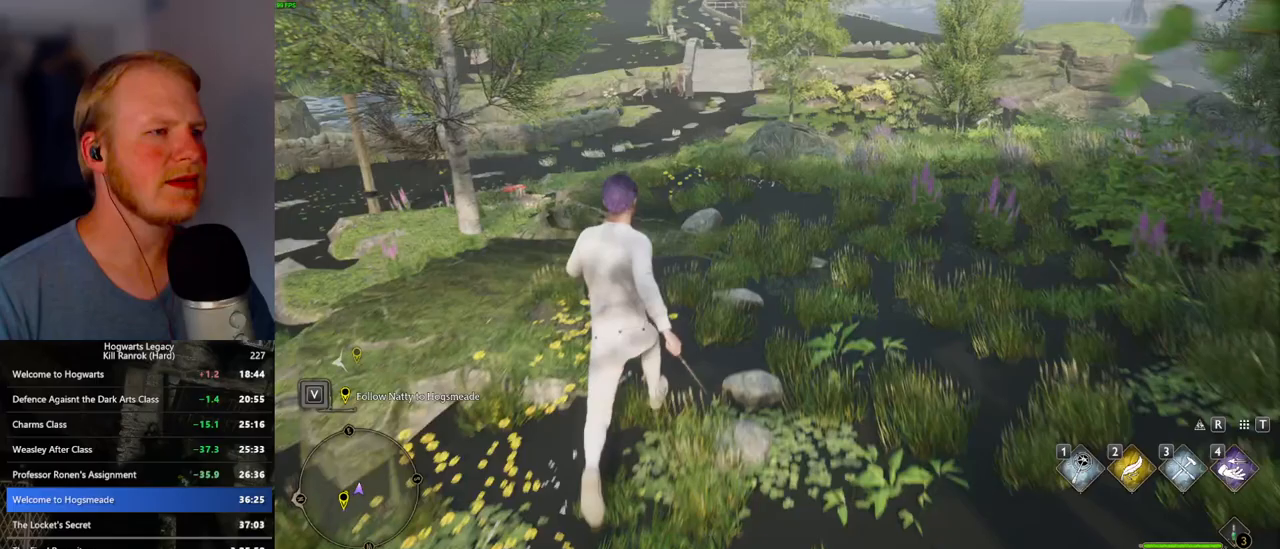
{"keys": ["w"], "mouse": [], "events": []}
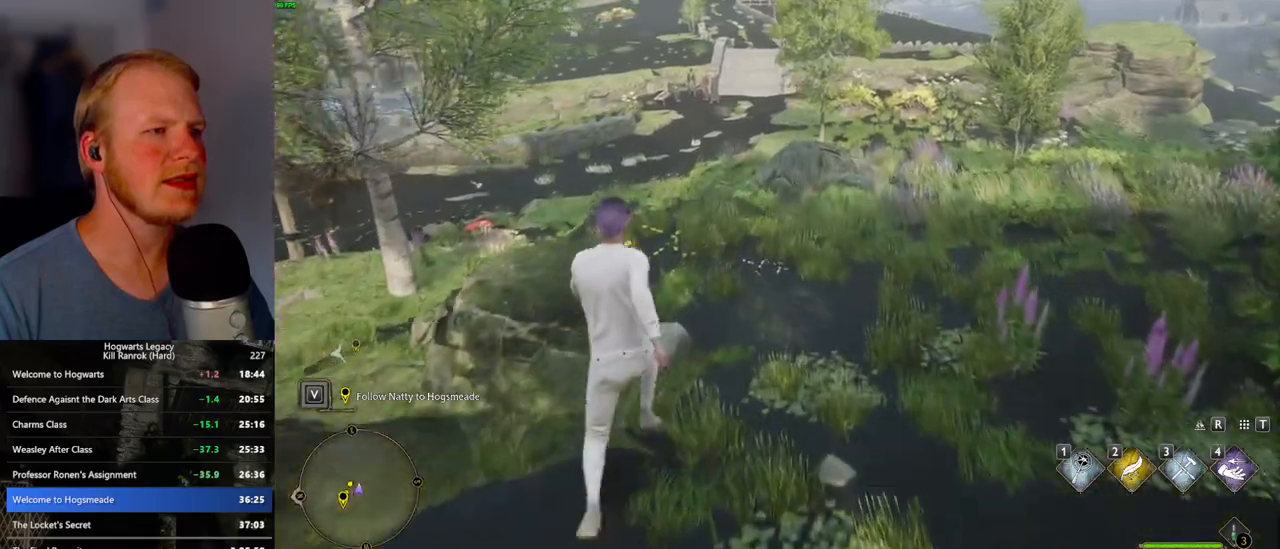
{"keys": ["w"], "mouse": [], "events": []}
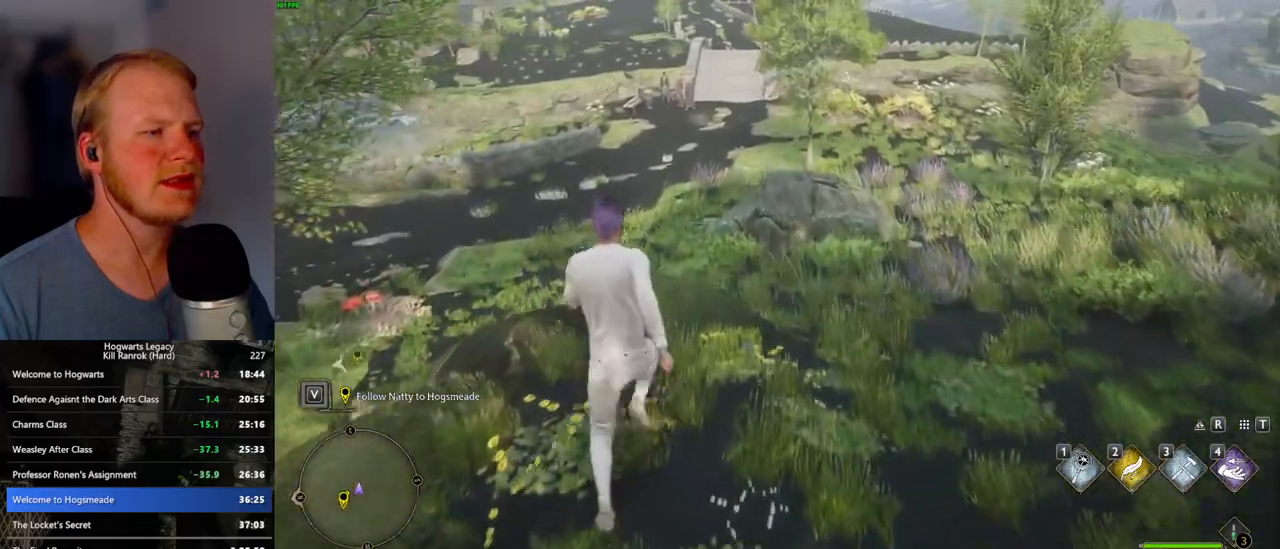
{"keys": ["w"], "mouse": [], "events": []}
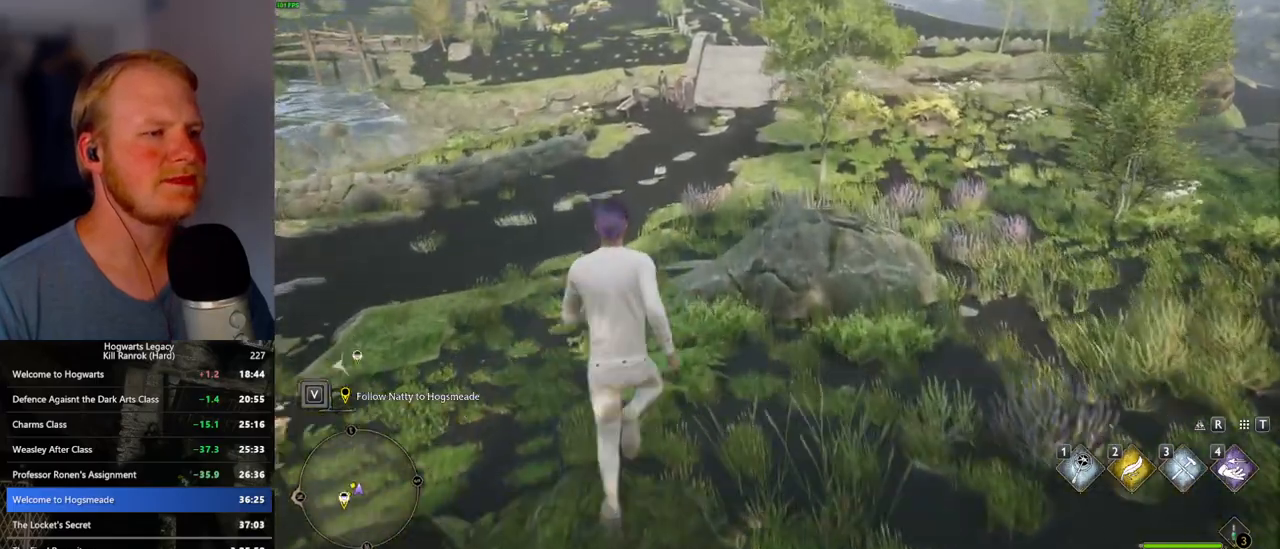
{"keys": ["w"], "mouse": ["mb5"], "events": [[433, "mouse_mb5", "down"]]}
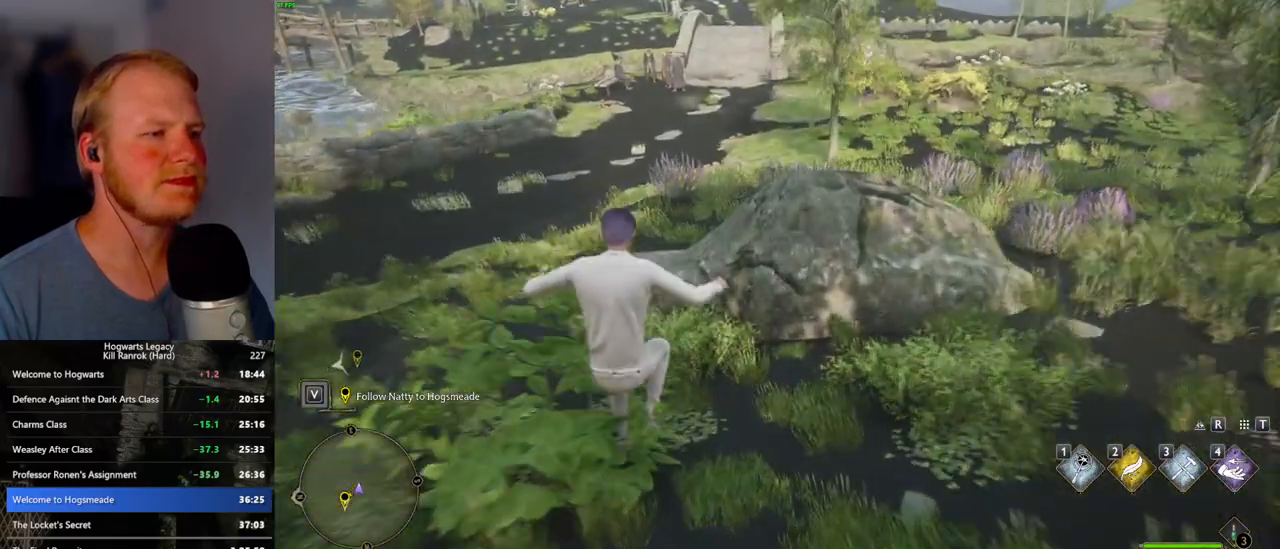
{"keys": ["w"], "mouse": [], "events": [[100, "mouse_mb5", "up"]]}
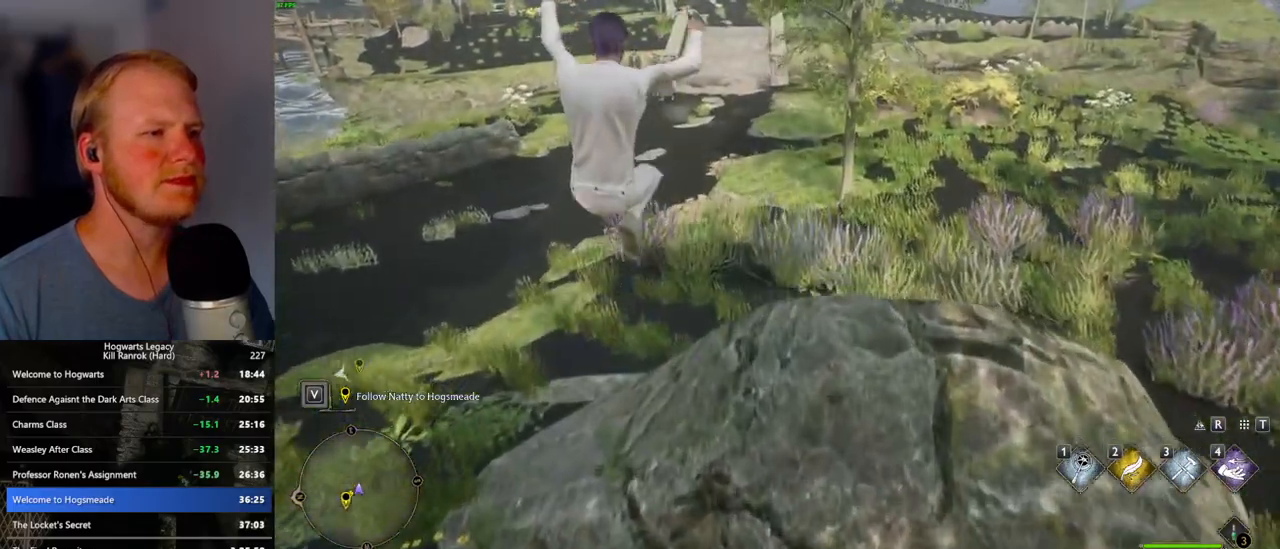
{"keys": ["w"], "mouse": [], "events": []}
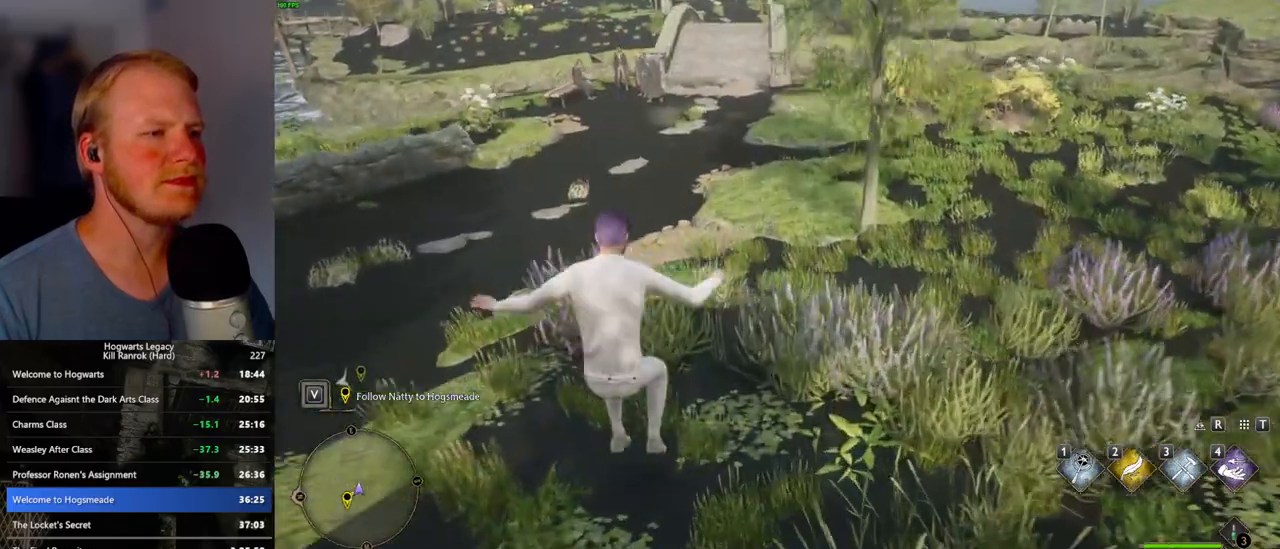
{"keys": ["w"], "mouse": [], "events": []}
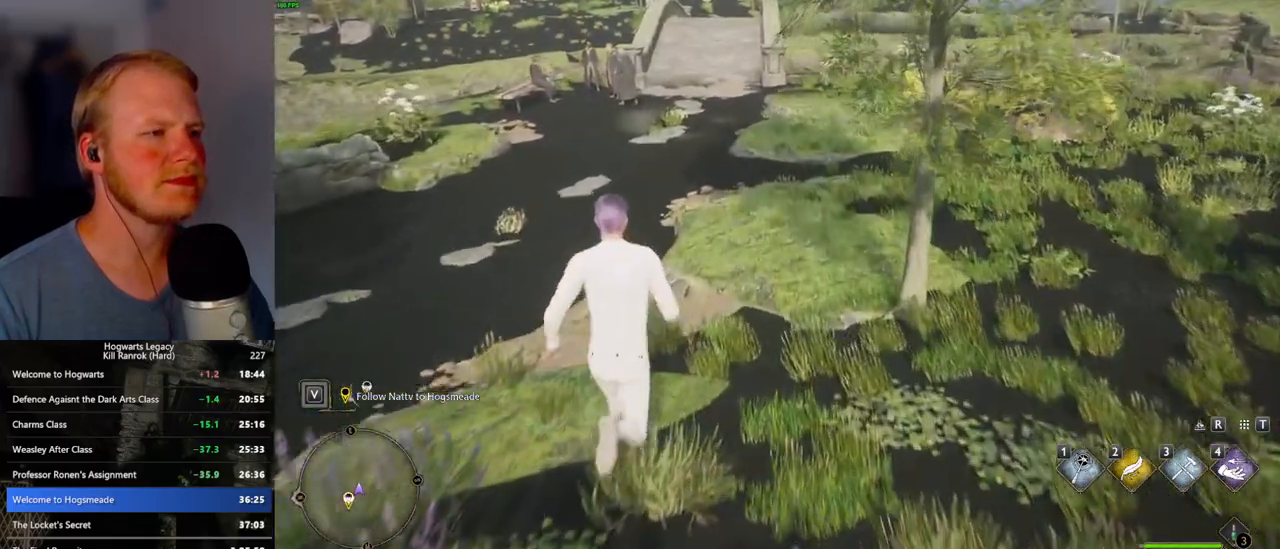
{"keys": ["w"], "mouse": [], "events": []}
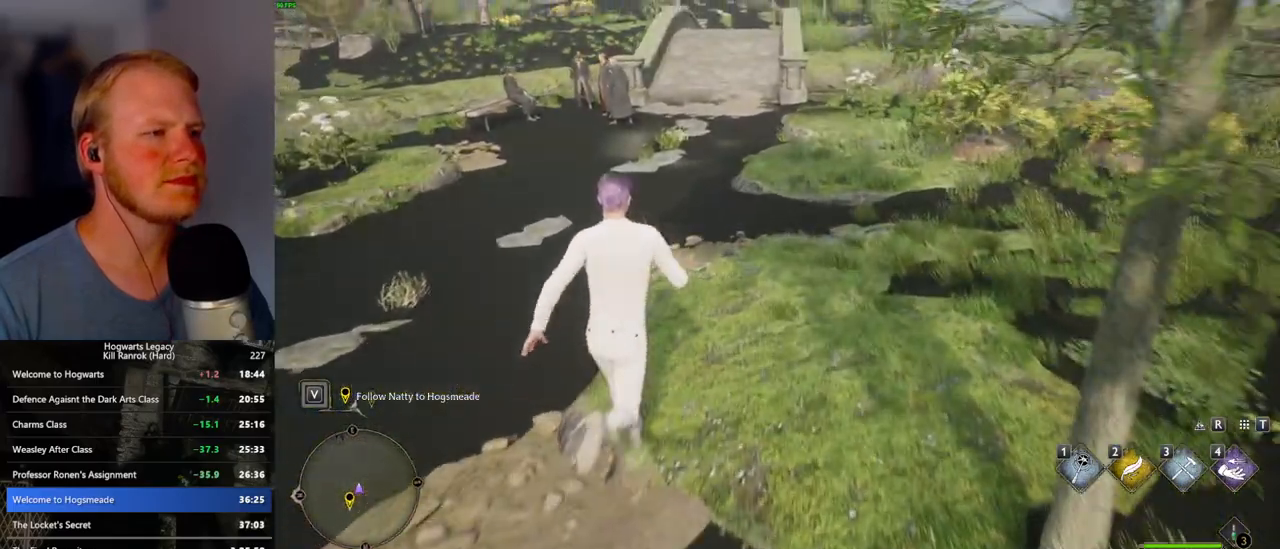
{"keys": ["w"], "mouse": [], "events": []}
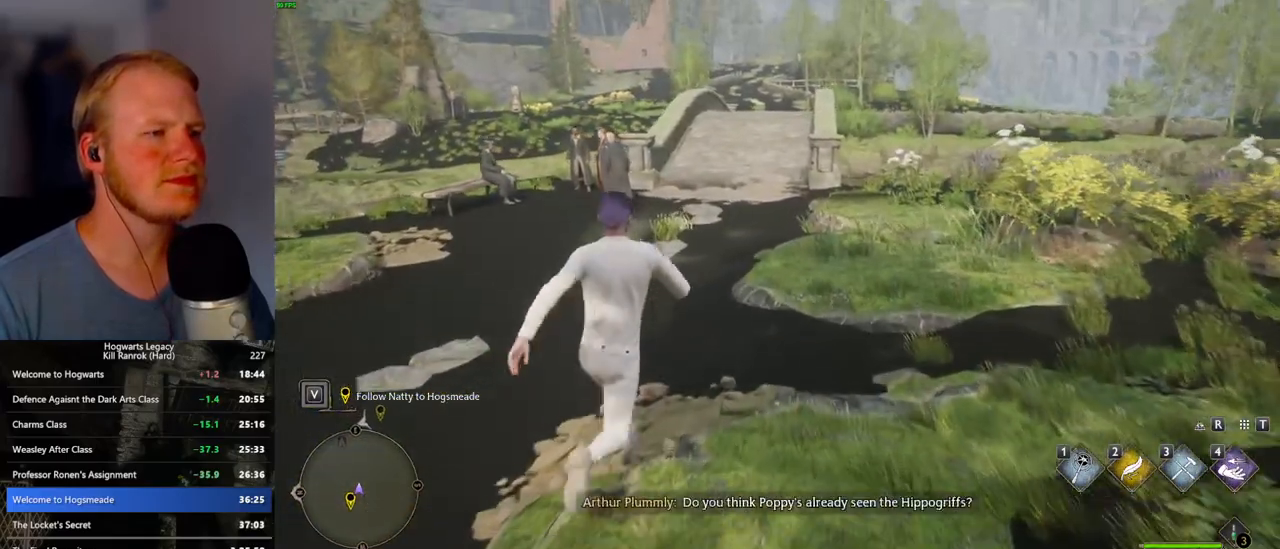
{"keys": ["w"], "mouse": [], "events": []}
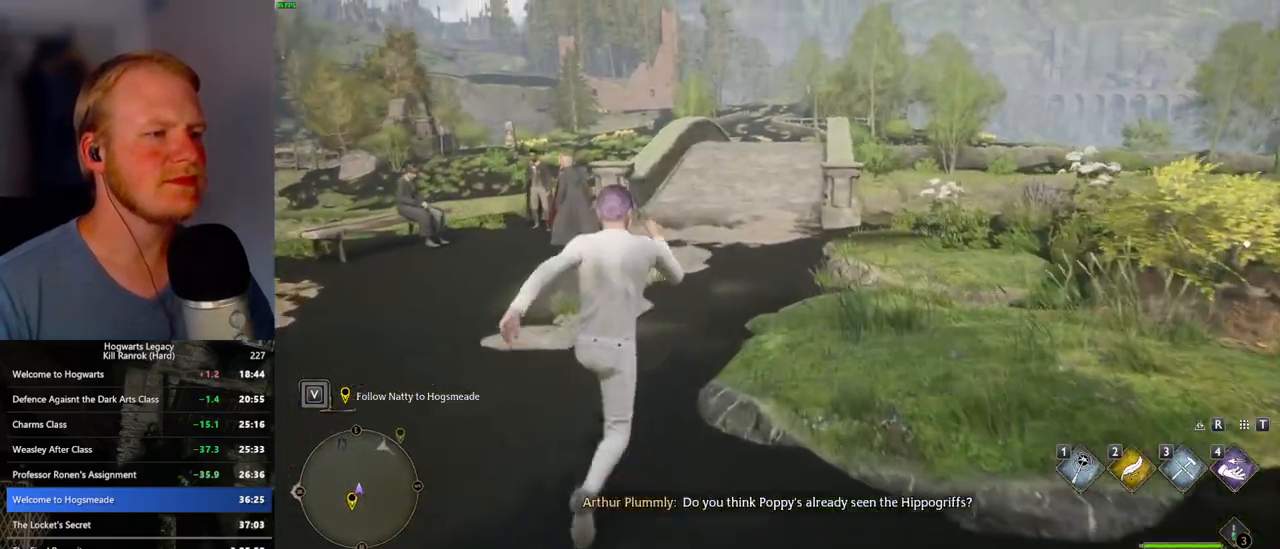
{"keys": ["w"], "mouse": [], "events": []}
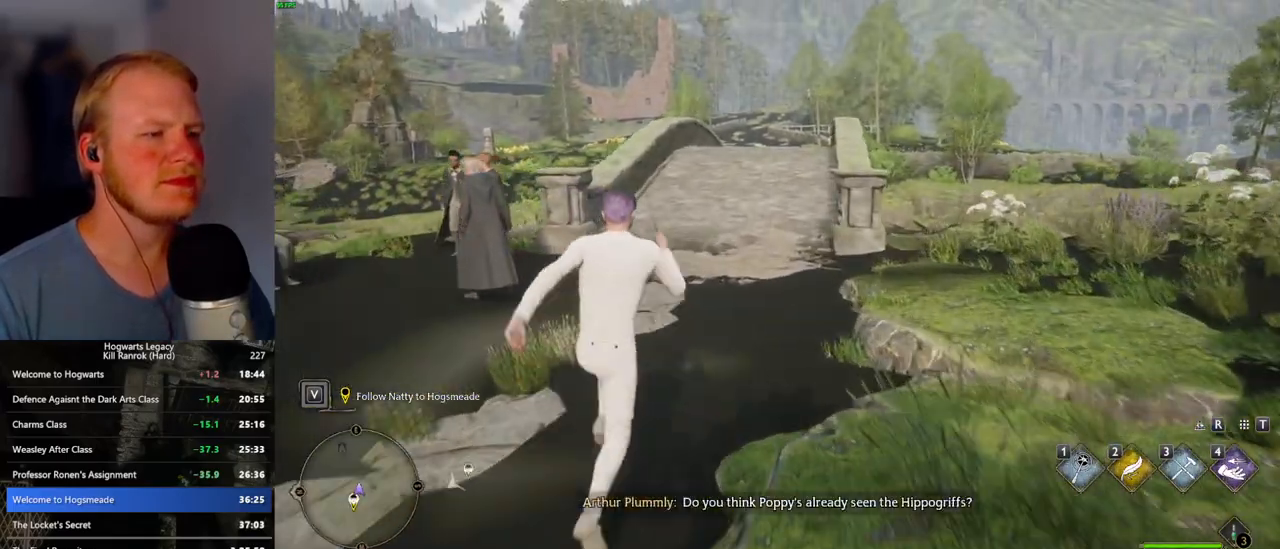
{"keys": ["w"], "mouse": [], "events": []}
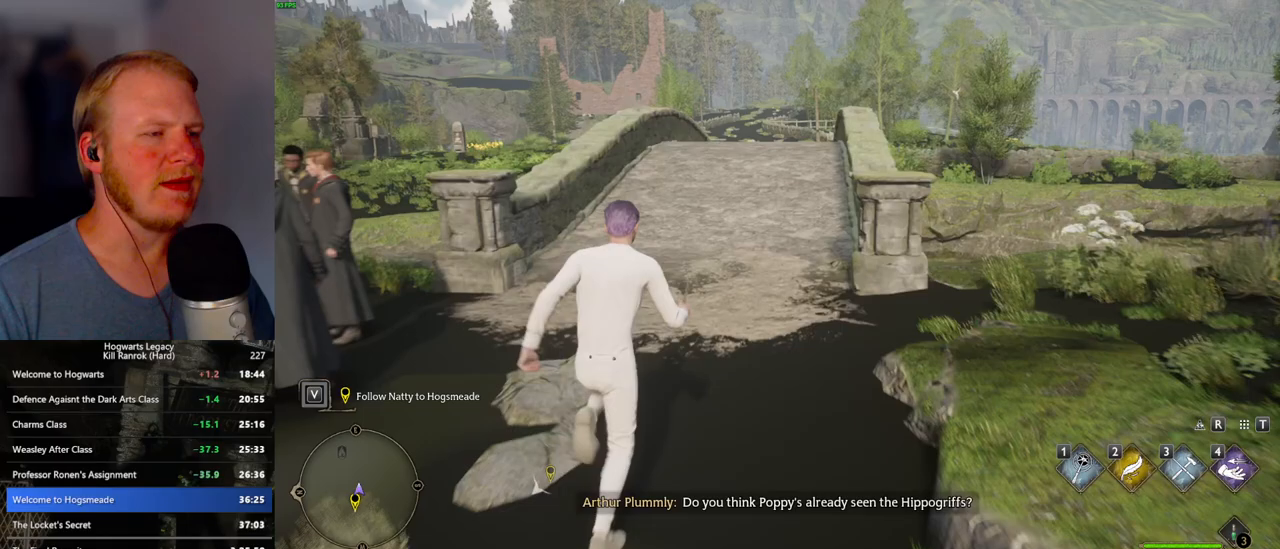
{"keys": ["w"], "mouse": [], "events": []}
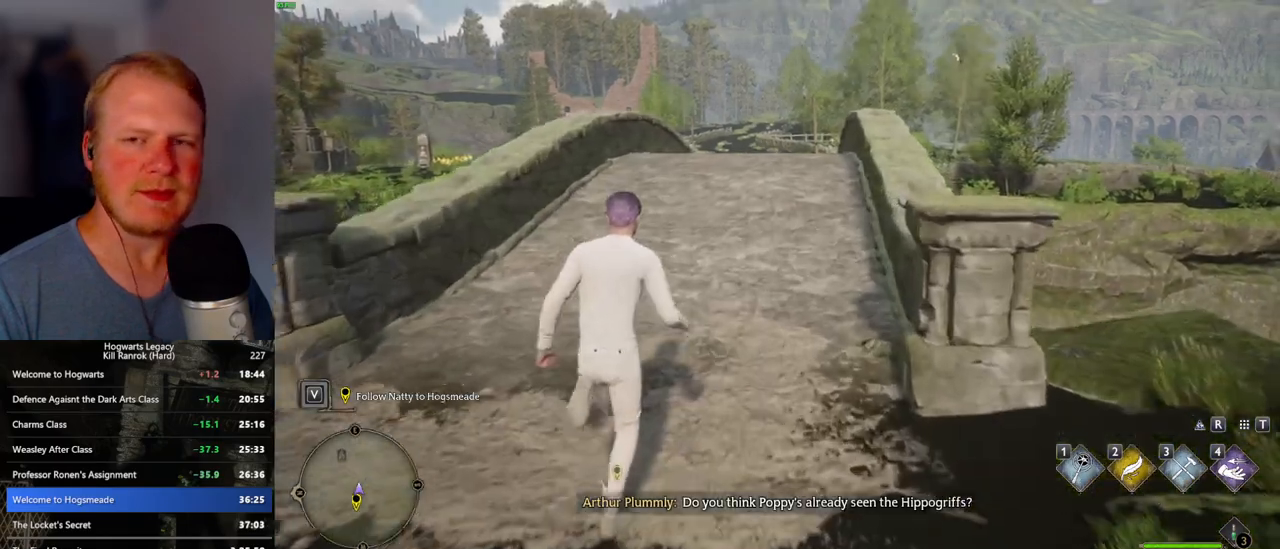
{"keys": ["w"], "mouse": [], "events": []}
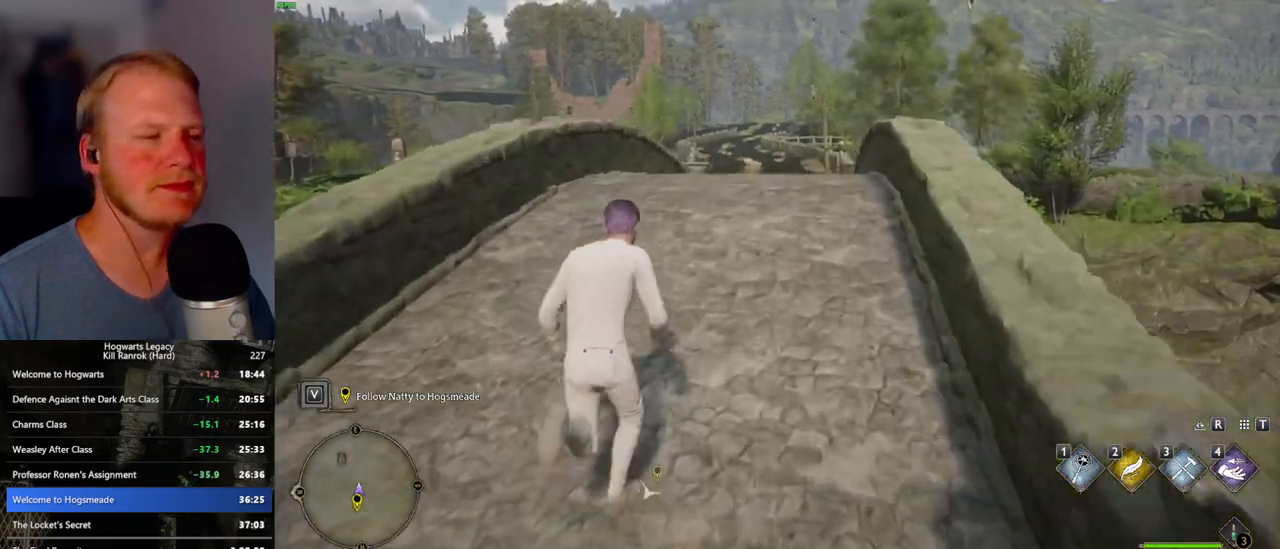
{"keys": ["w"], "mouse": [], "events": []}
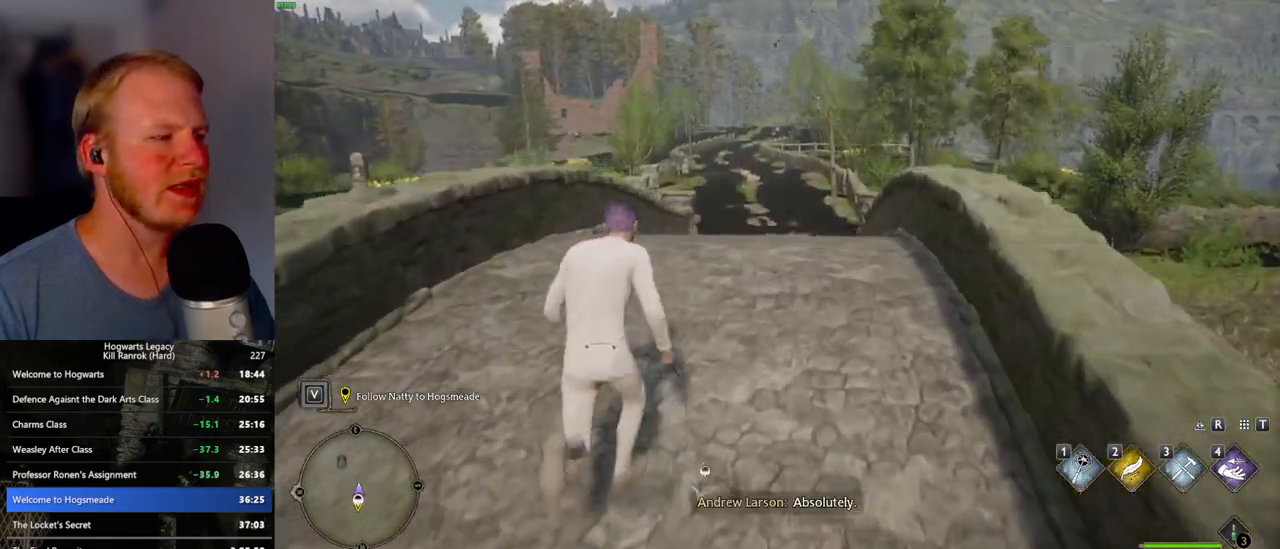
{"keys": ["w"], "mouse": [], "events": []}
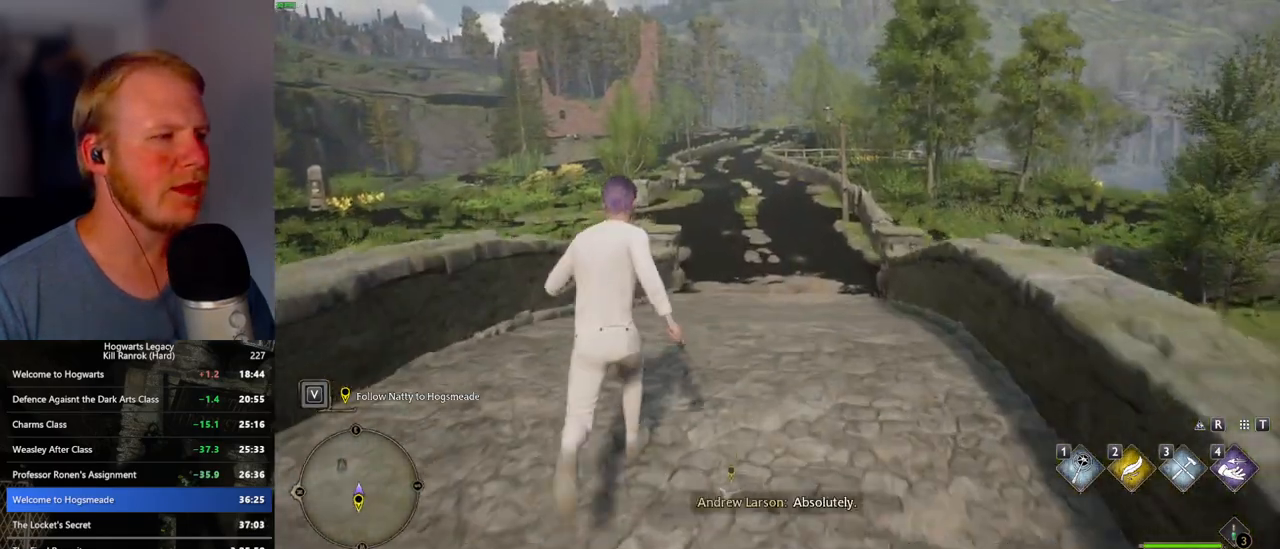
{"keys": ["w"], "mouse": [], "events": []}
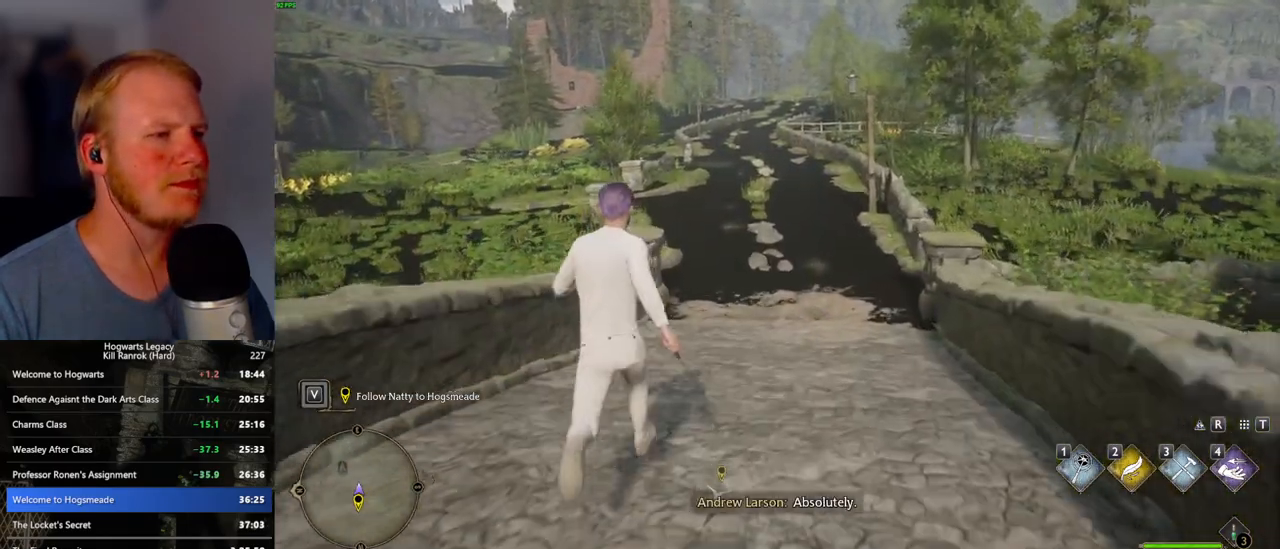
{"keys": ["w"], "mouse": [], "events": []}
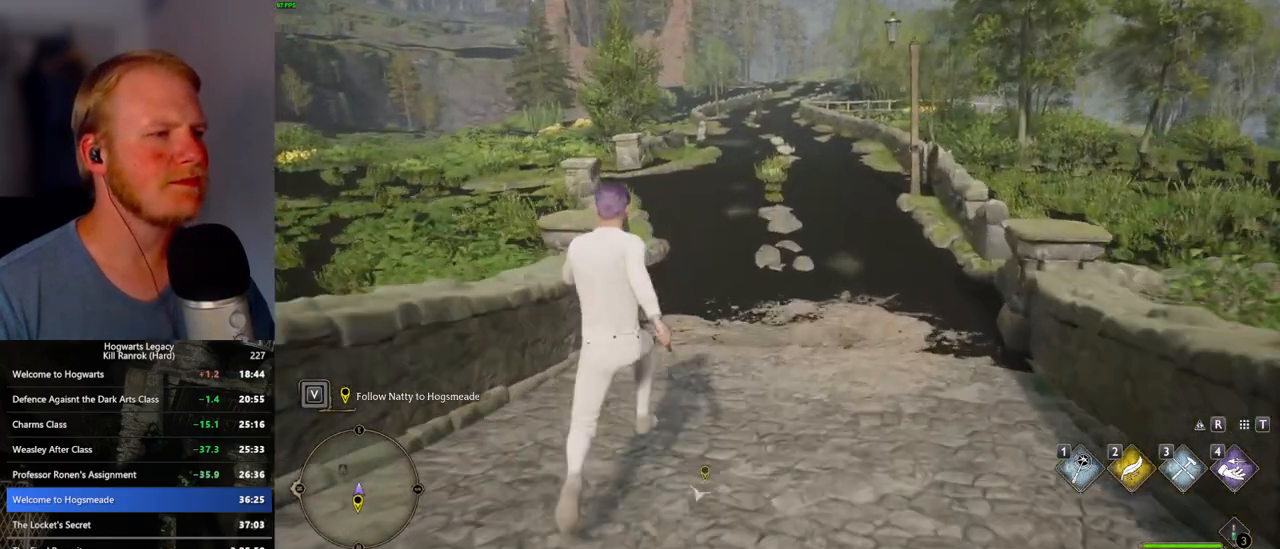
{"keys": ["w"], "mouse": [], "events": []}